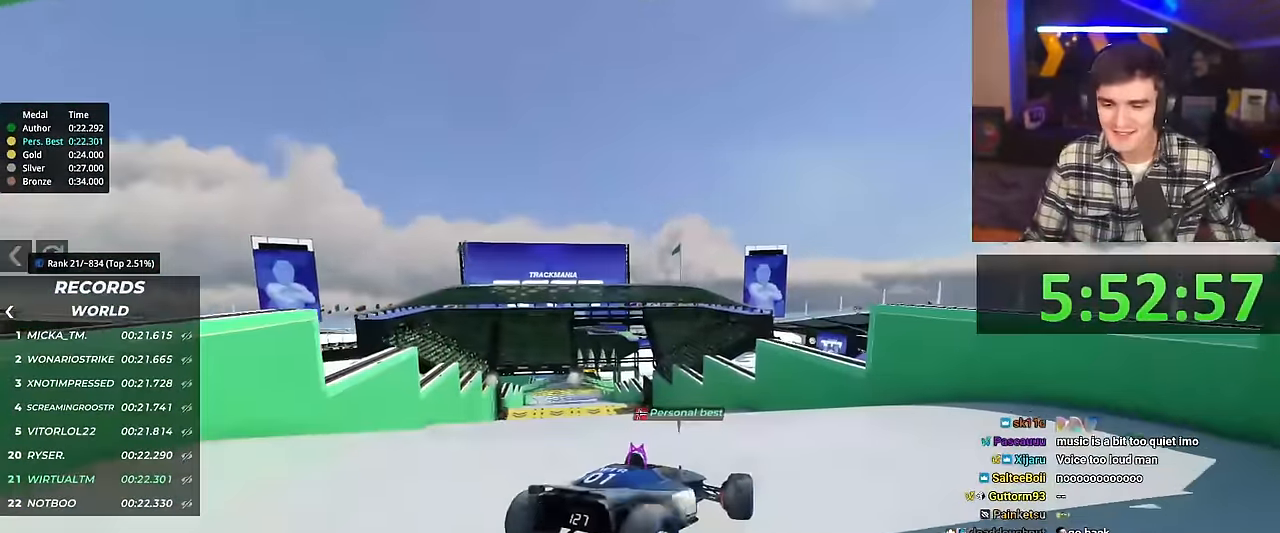
Gameplay with keyboard; each line is a JSON object with the keys held at the frame after it. "events" lists presses ("down") and releases ("up") of "brake", "down", "left", "right" and "up" between this image and that frame as [ms after this image, input, new state], when the widget could be followed in between. No other keys are recorded. Mouse input is not recorded. Key names are as the overlay labels them; some are game actions (e.g. jump) rather than physical keys.
{"keys": ["left"], "events": [[116, "up", "up"], [133, "down", "up"], [217, "left", "down"]]}
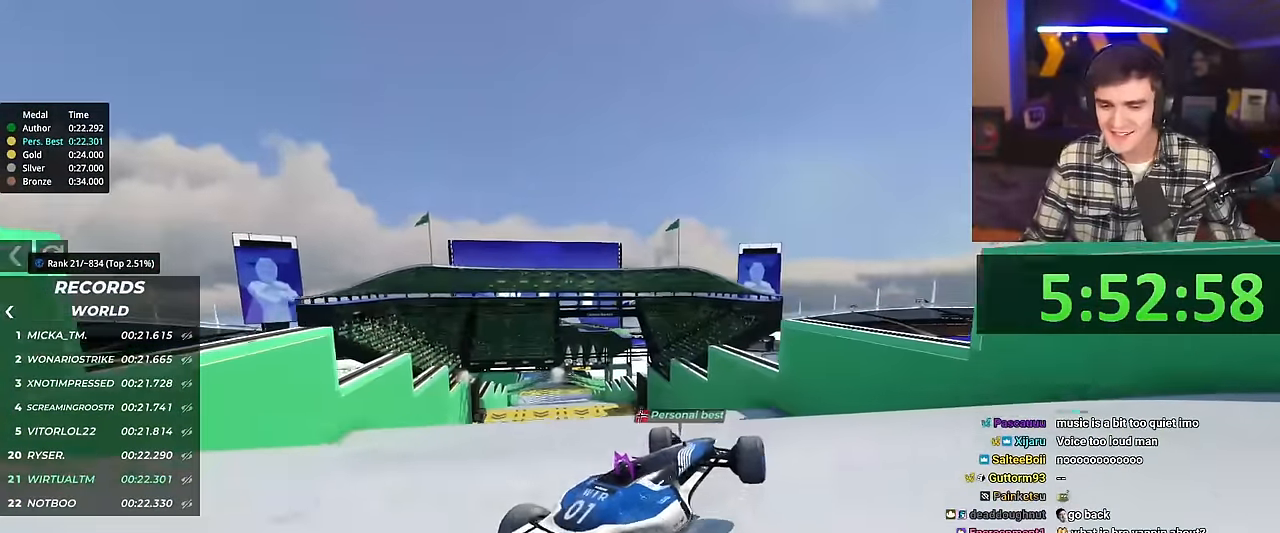
{"keys": ["left", "up"], "events": [[66, "up", "down"]]}
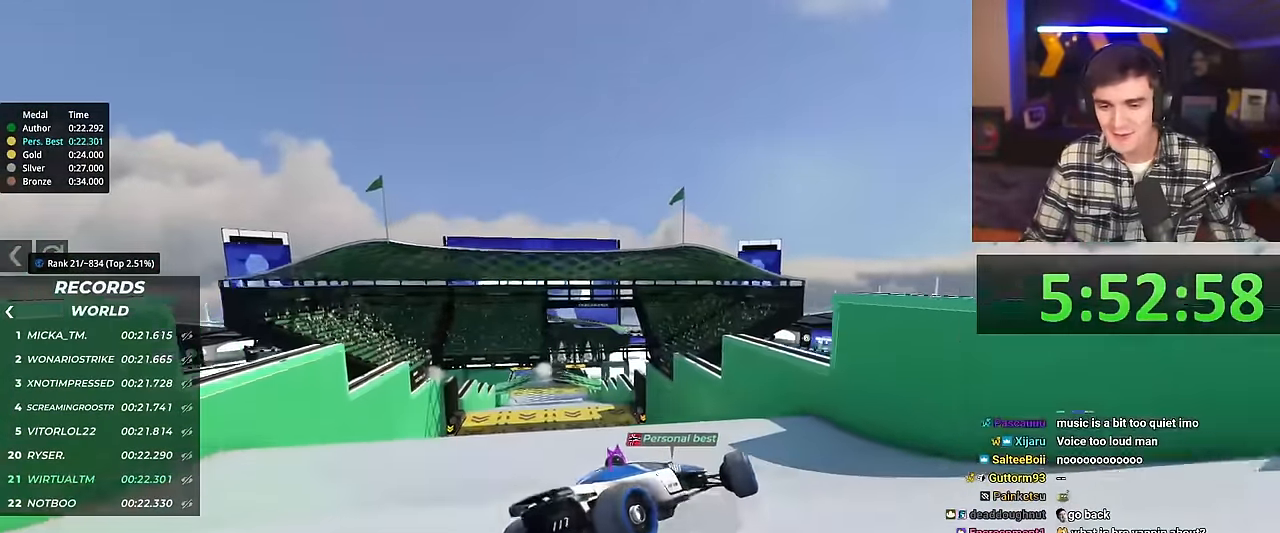
{"keys": ["left", "up"], "events": []}
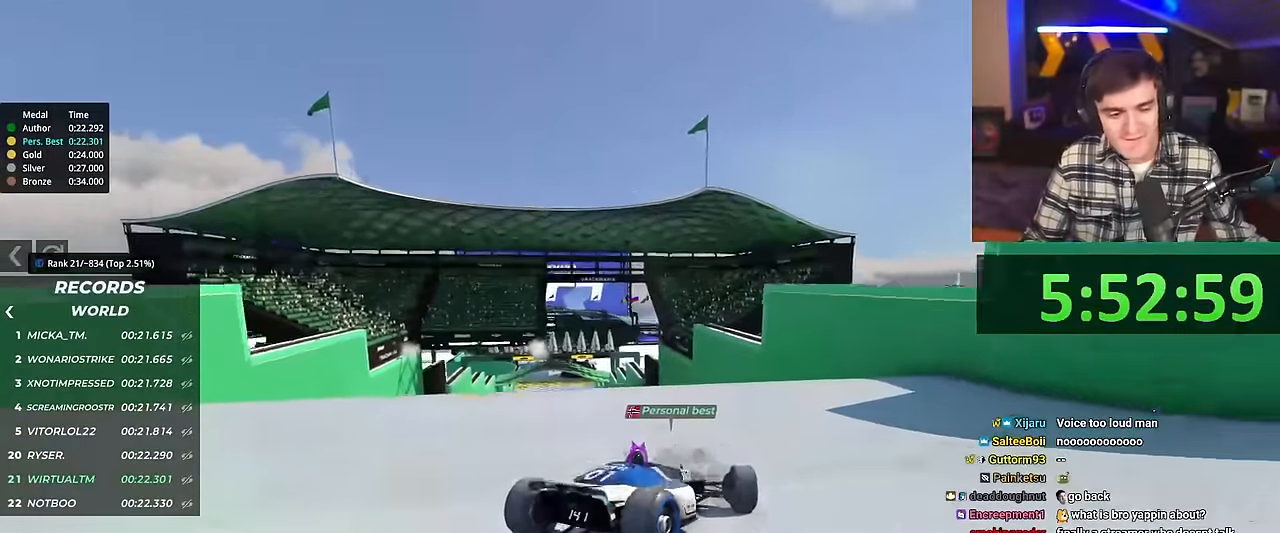
{"keys": ["left", "up"], "events": []}
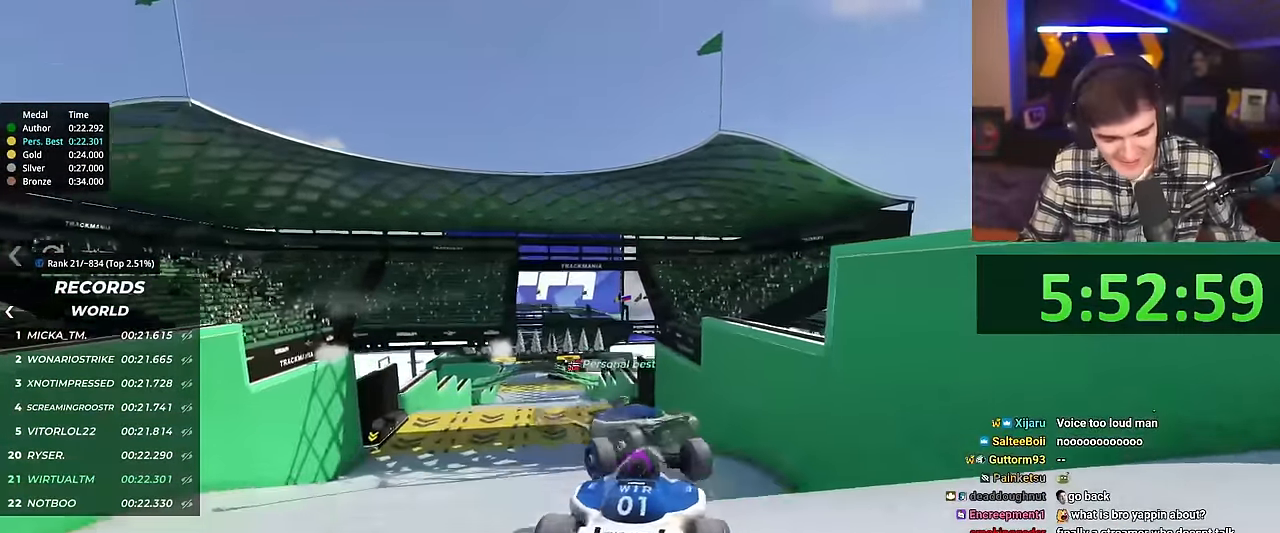
{"keys": ["up"], "events": [[400, "left", "up"]]}
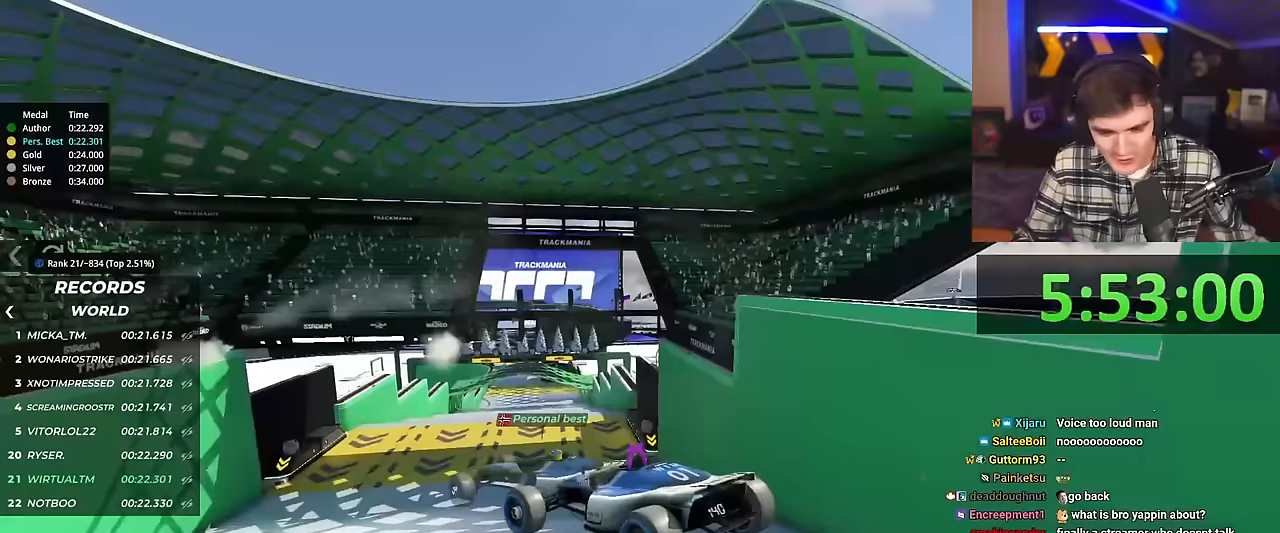
{"keys": ["up"], "events": []}
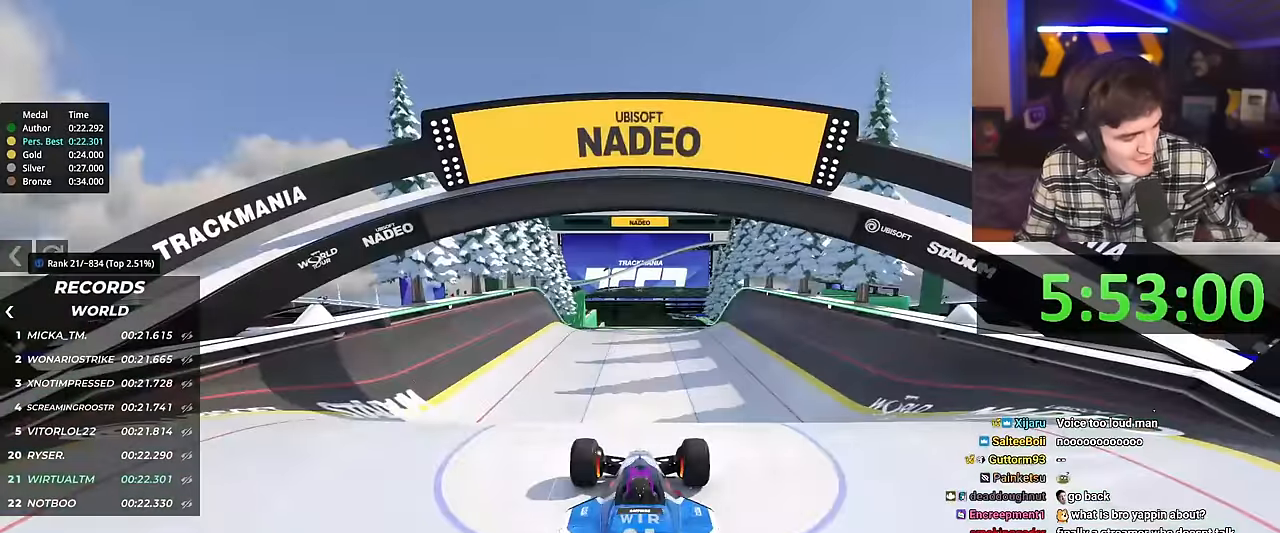
{"keys": ["up"], "events": []}
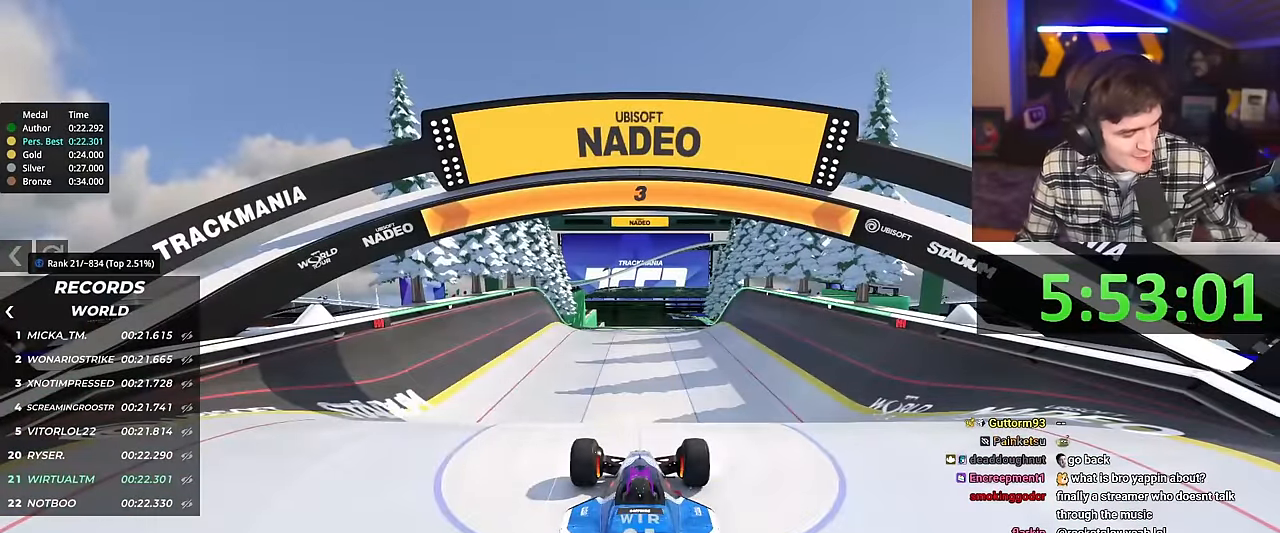
{"keys": ["up"], "events": []}
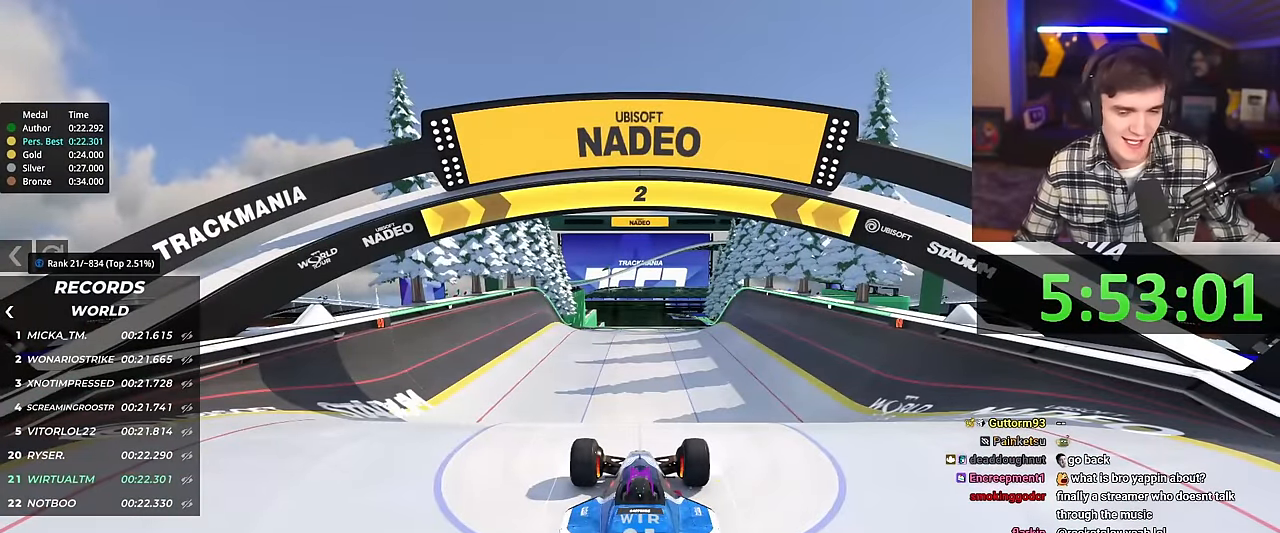
{"keys": ["up"], "events": []}
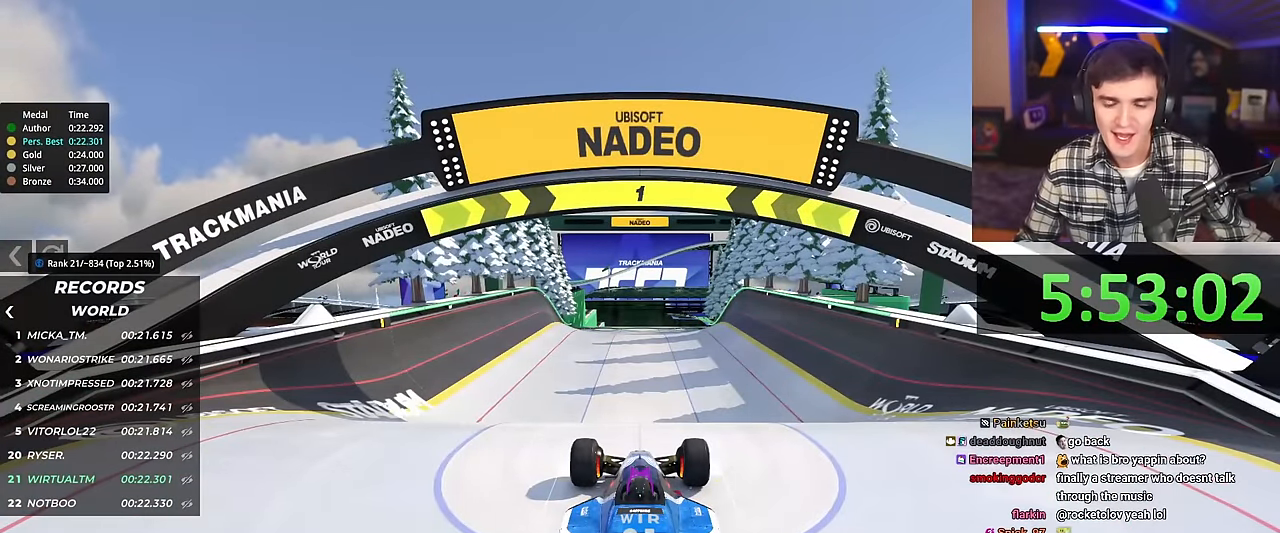
{"keys": ["up"], "events": []}
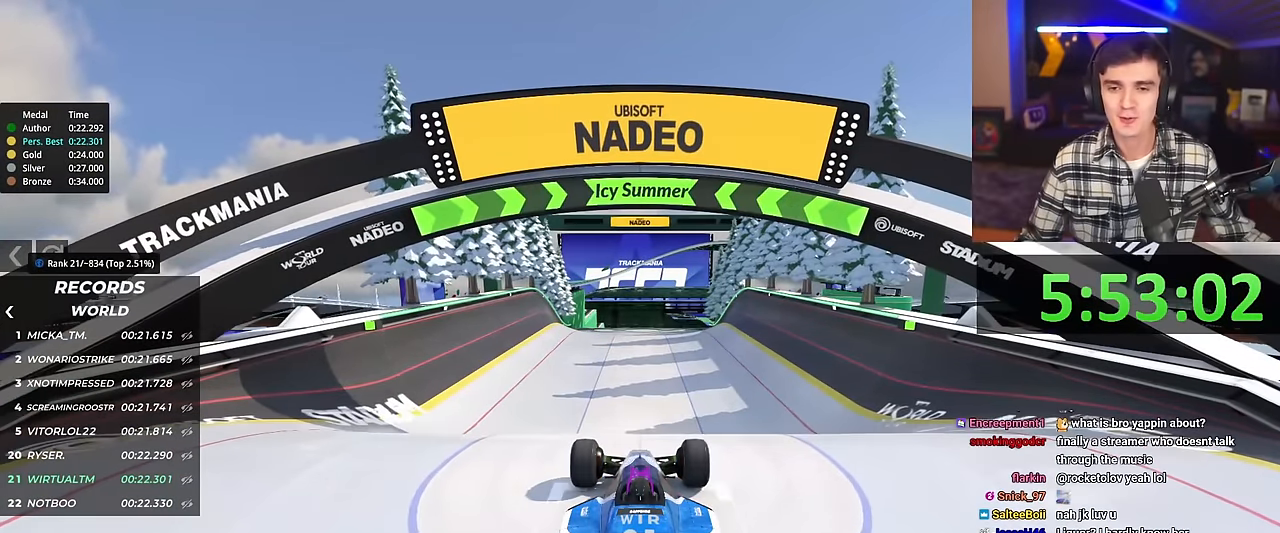
{"keys": ["up"], "events": []}
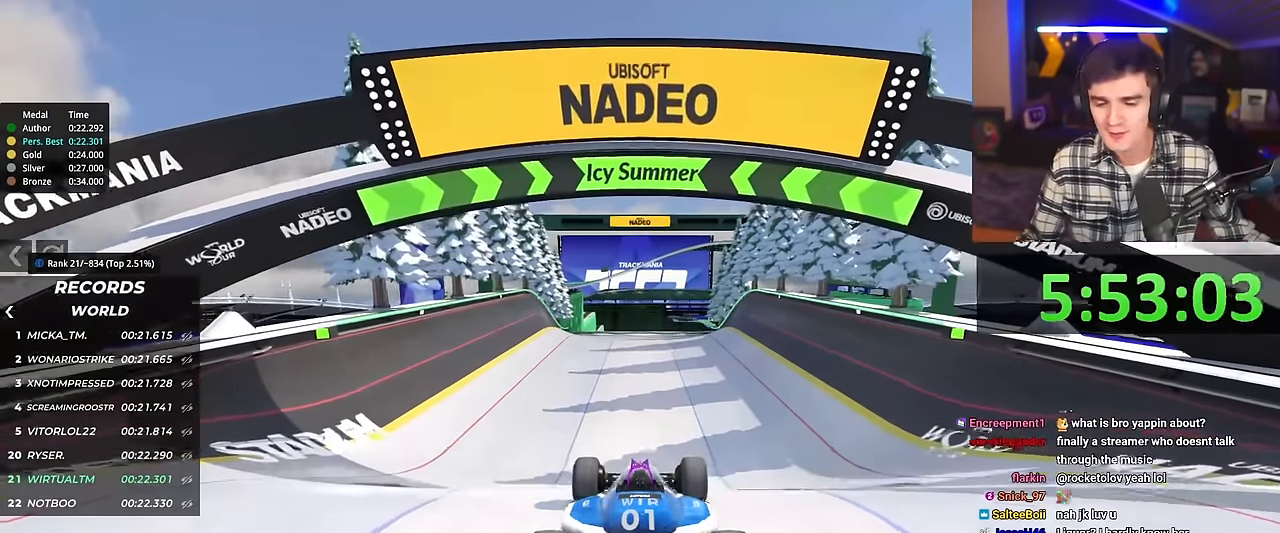
{"keys": ["up"], "events": []}
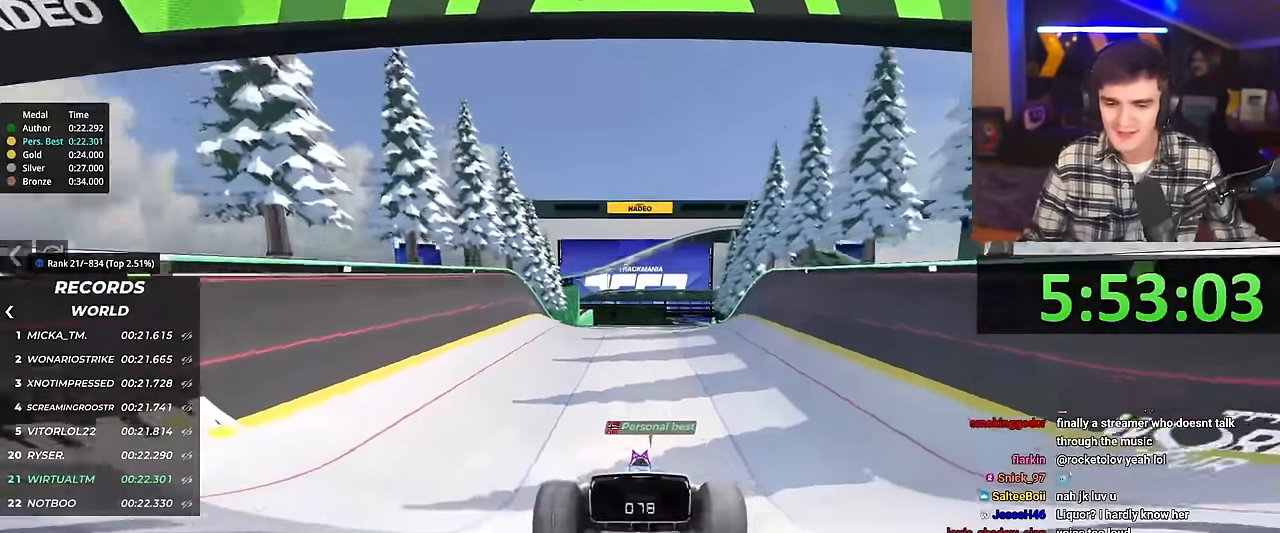
{"keys": ["up"], "events": [[200, "right", "down"], [233, "right", "up"]]}
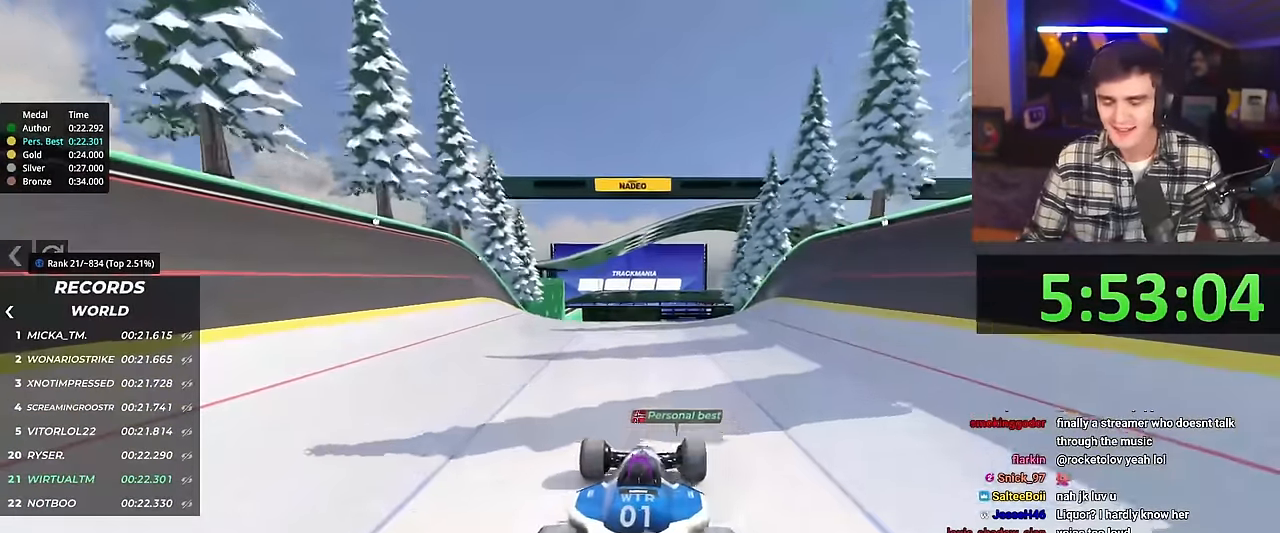
{"keys": ["up"], "events": []}
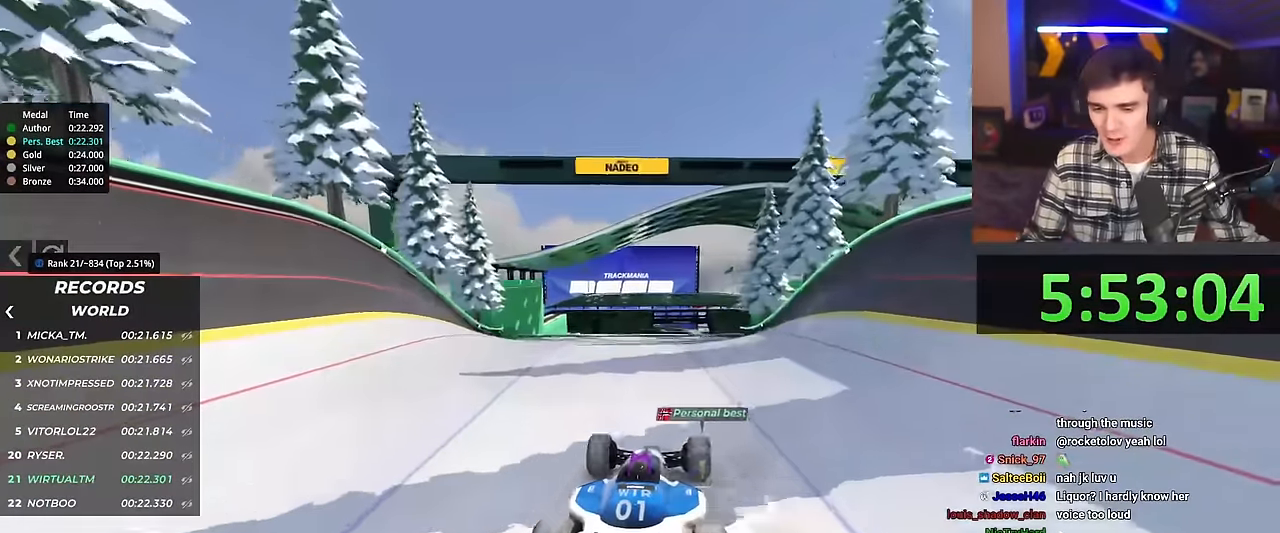
{"keys": ["up"], "events": []}
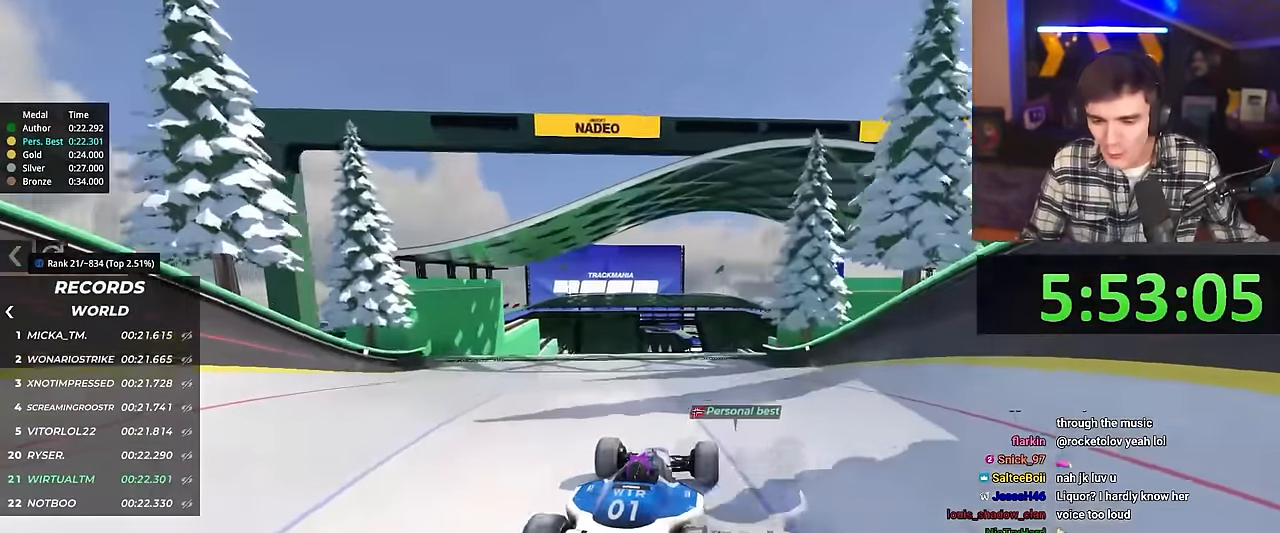
{"keys": ["up"], "events": [[284, "right", "down"], [384, "right", "up"]]}
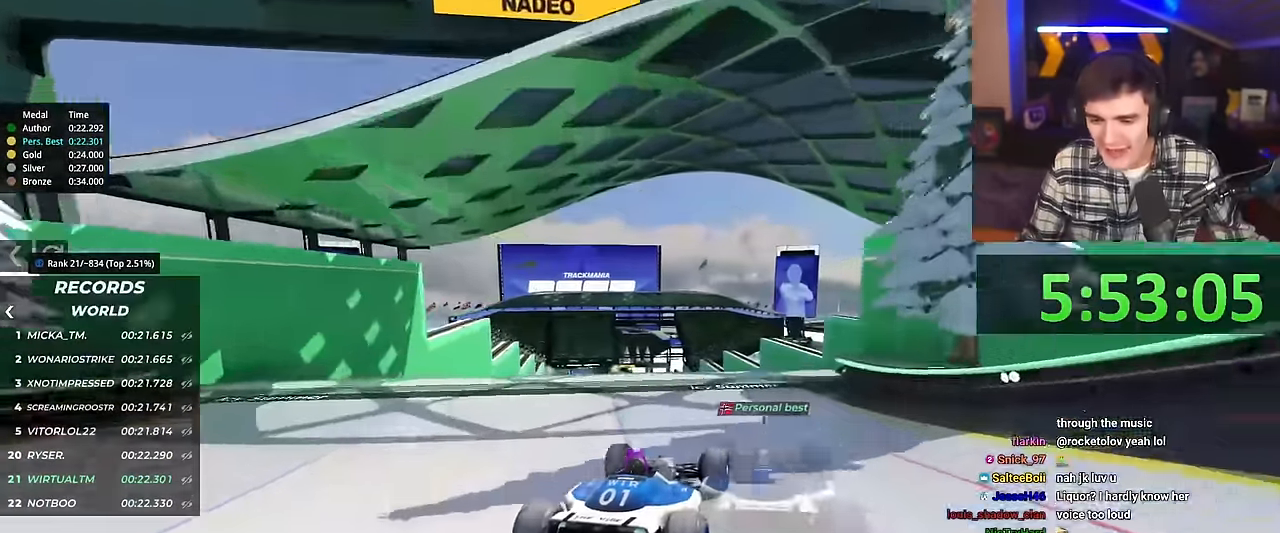
{"keys": ["left", "up"], "events": [[400, "left", "down"]]}
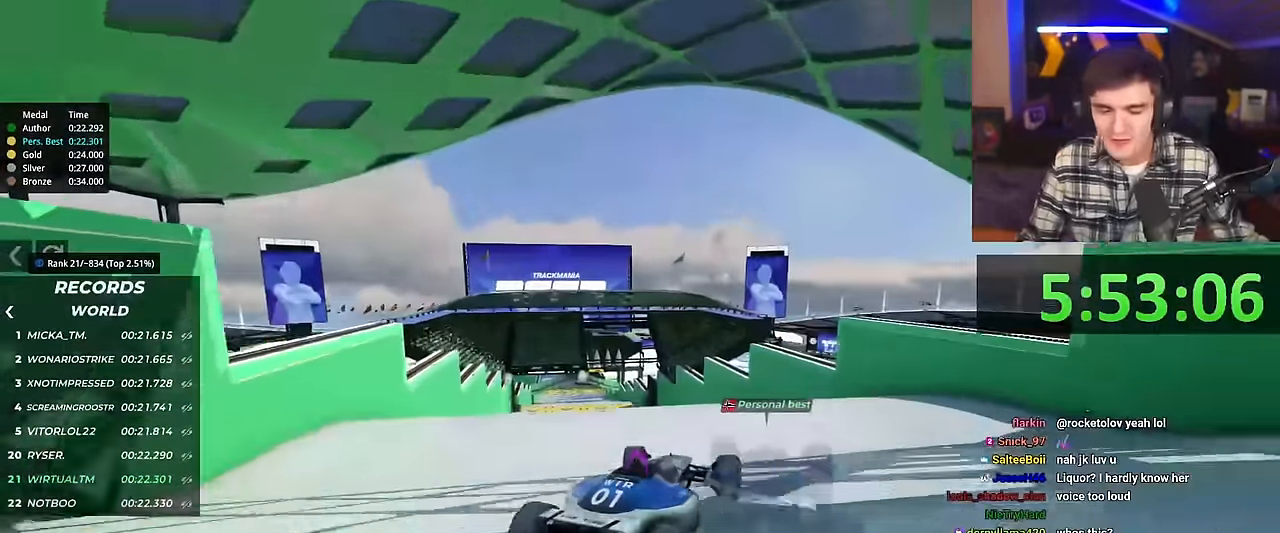
{"keys": ["left", "up"], "events": [[33, "down", "down"], [267, "down", "up"]]}
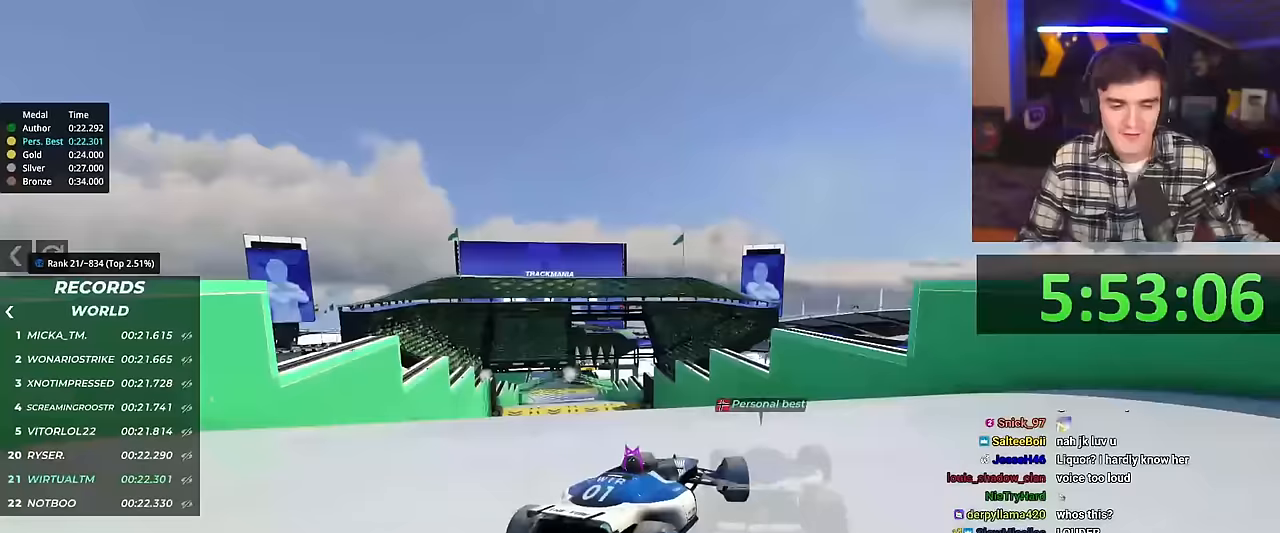
{"keys": ["left"], "events": [[334, "up", "up"]]}
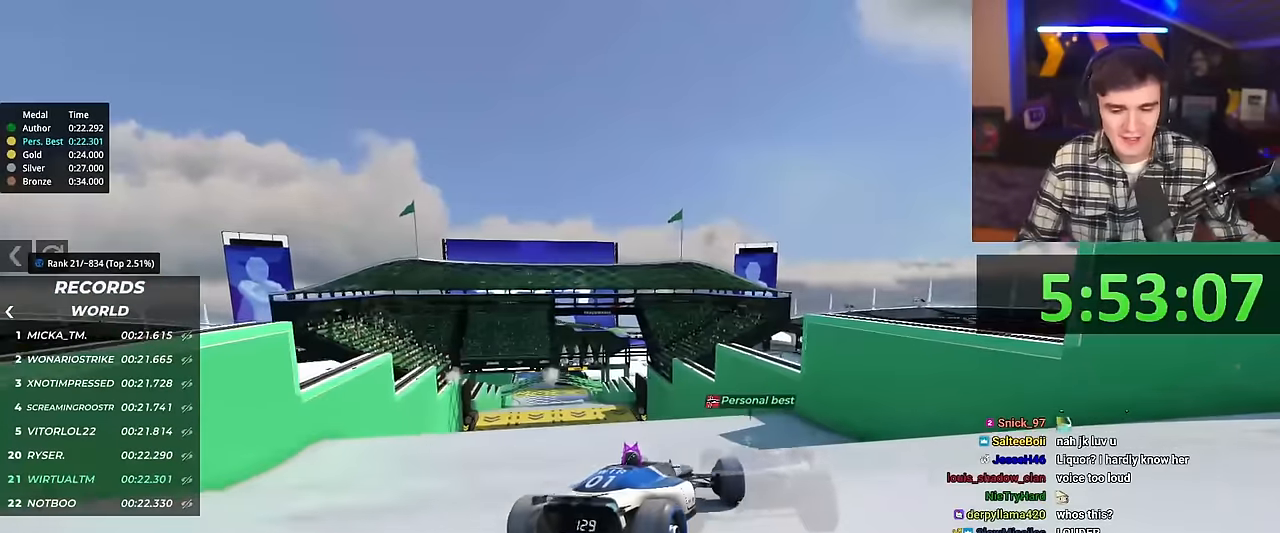
{"keys": ["up"], "events": [[16, "up", "down"], [66, "left", "up"]]}
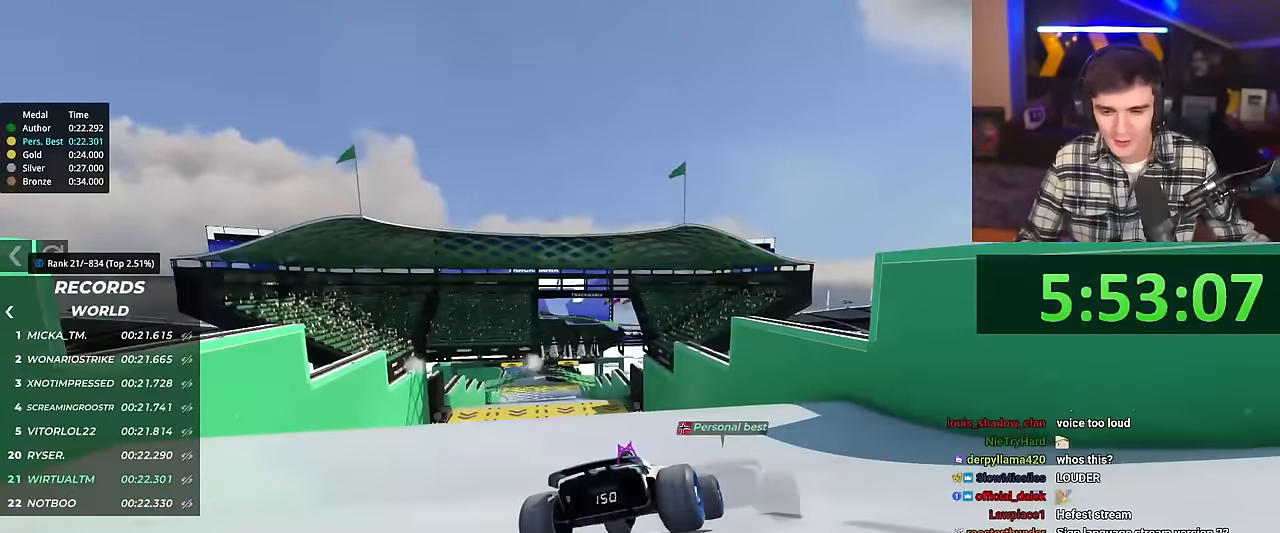
{"keys": ["left", "up"], "events": [[33, "left", "down"]]}
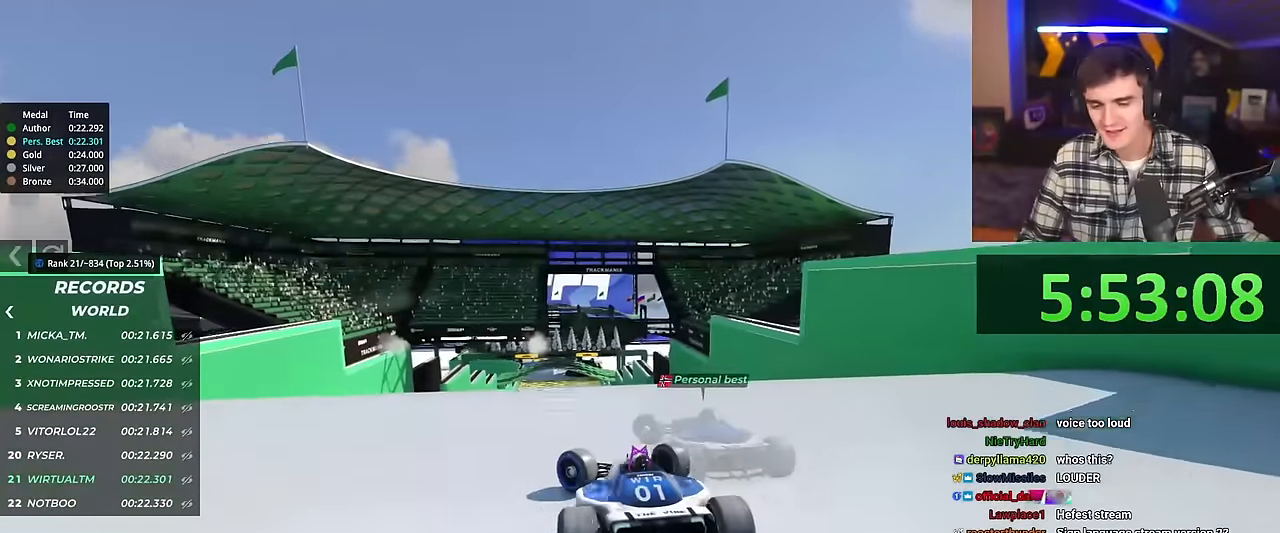
{"keys": ["right", "up"], "events": [[100, "left", "up"], [100, "up", "up"], [183, "up", "down"], [200, "right", "down"]]}
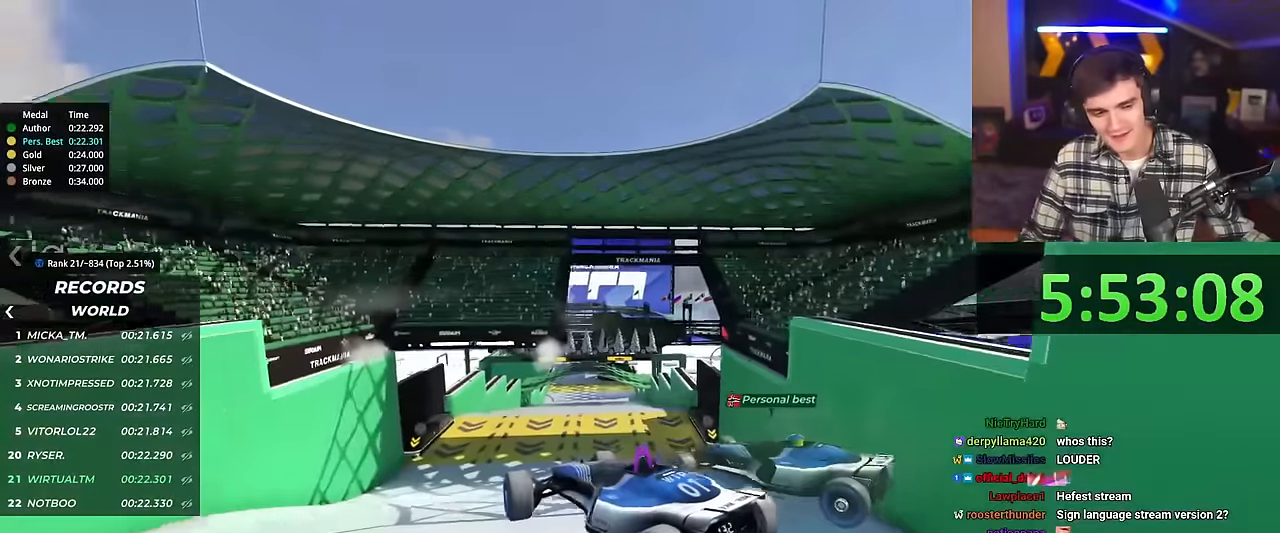
{"keys": ["right", "up"], "events": [[350, "down", "down"], [400, "down", "up"]]}
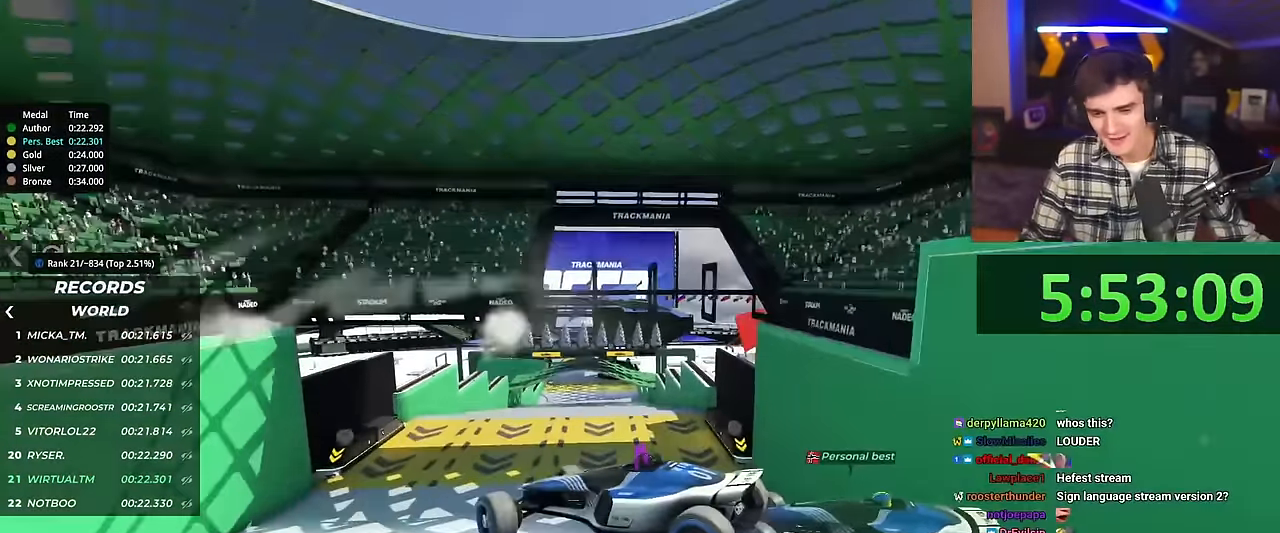
{"keys": ["right", "up"], "events": []}
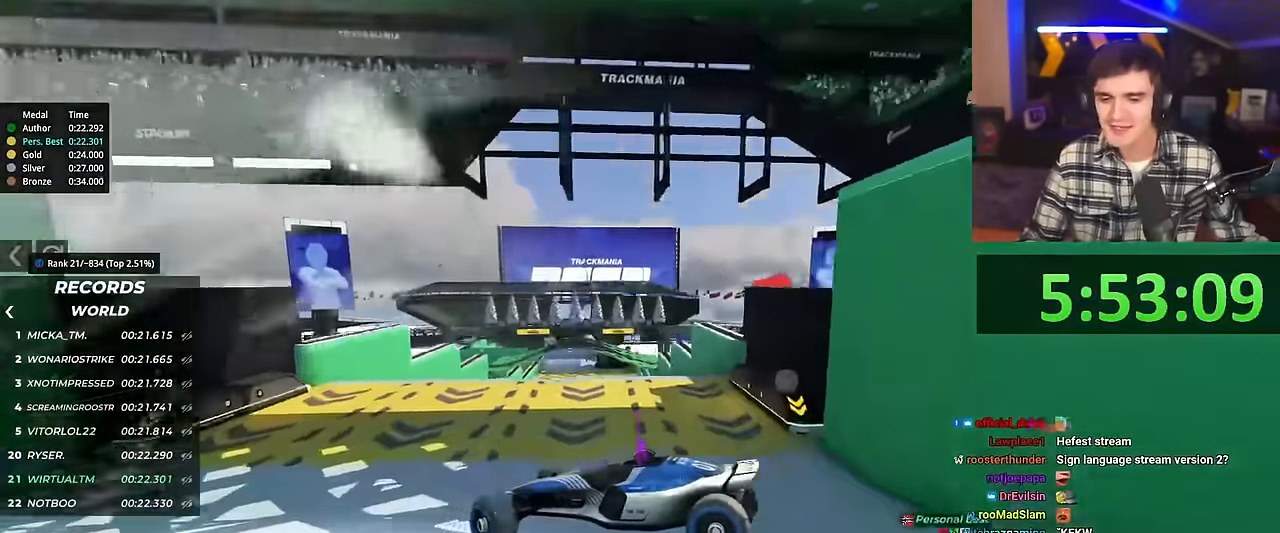
{"keys": ["right", "up"], "events": []}
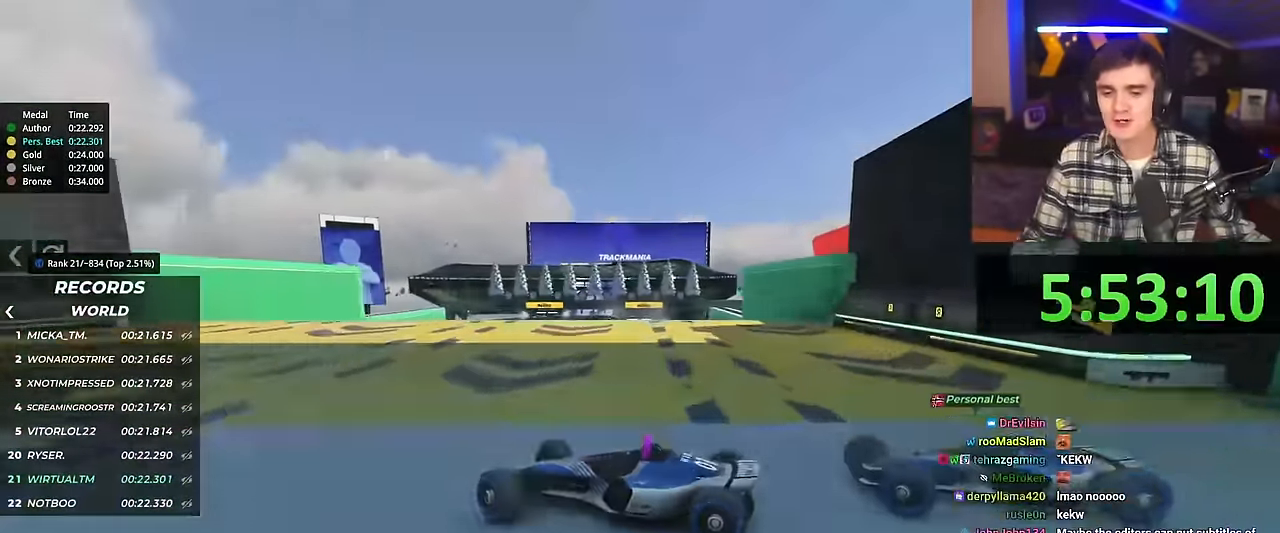
{"keys": ["right", "up"], "events": []}
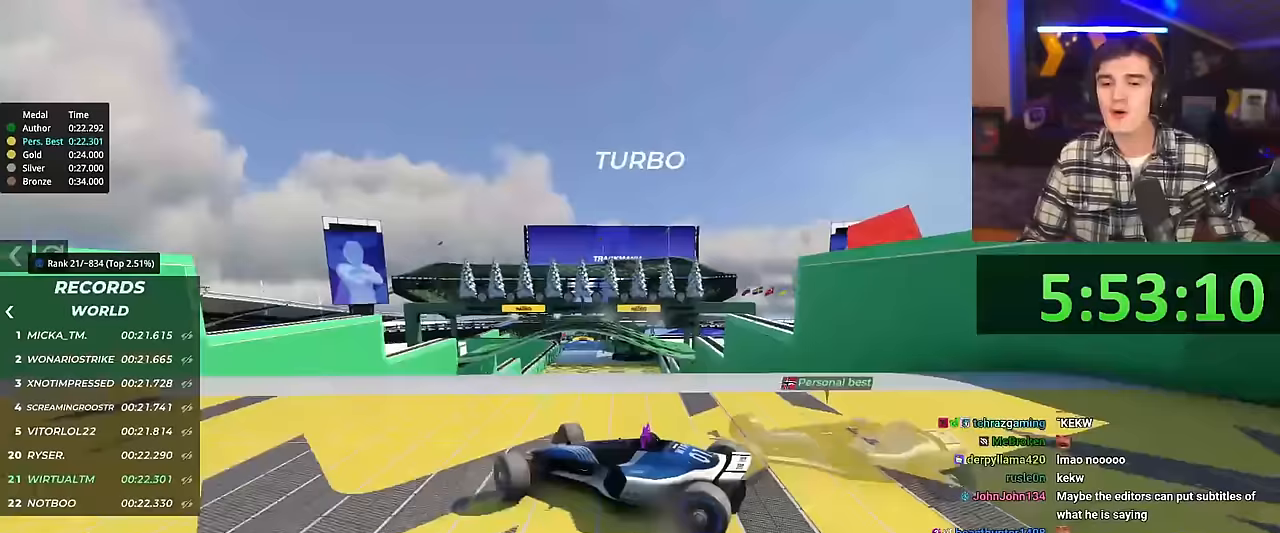
{"keys": ["right", "up"], "events": []}
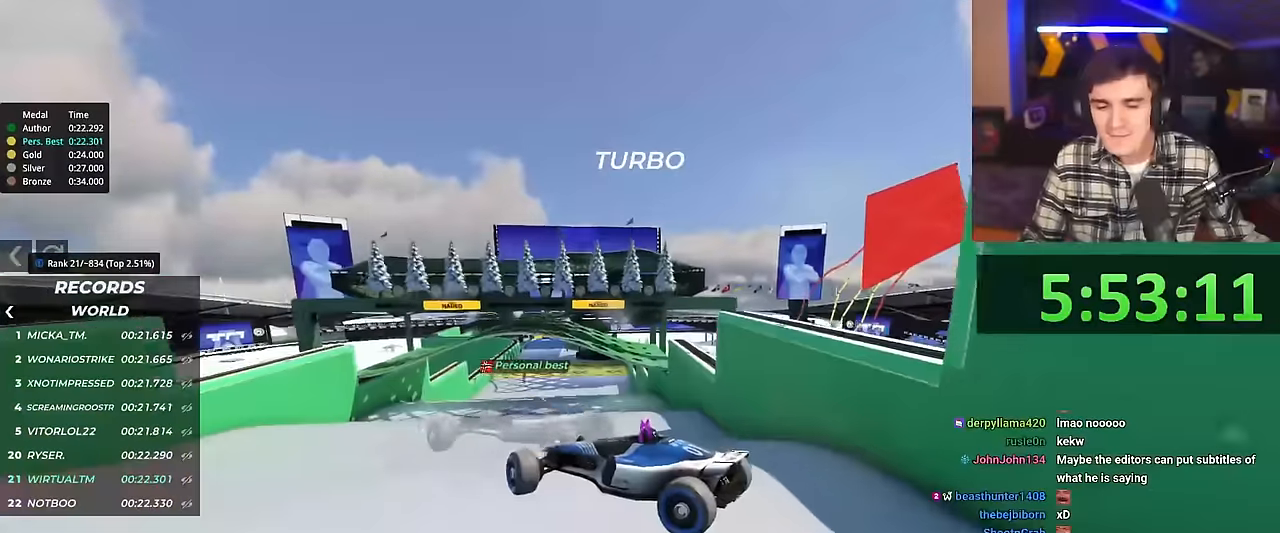
{"keys": ["right", "up"], "events": []}
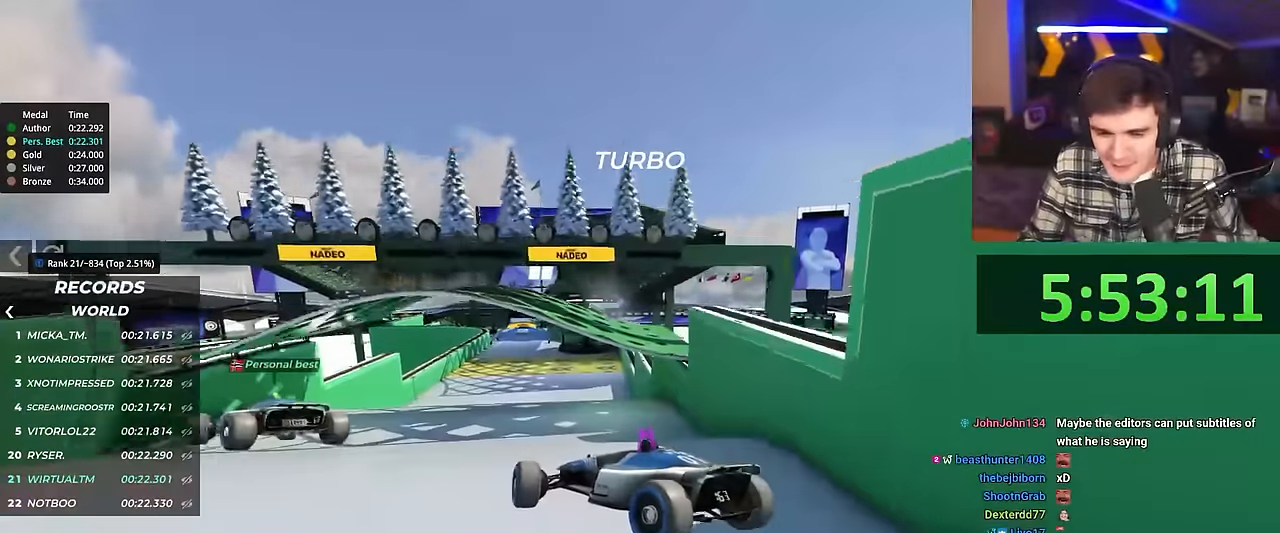
{"keys": ["up"], "events": [[484, "right", "up"]]}
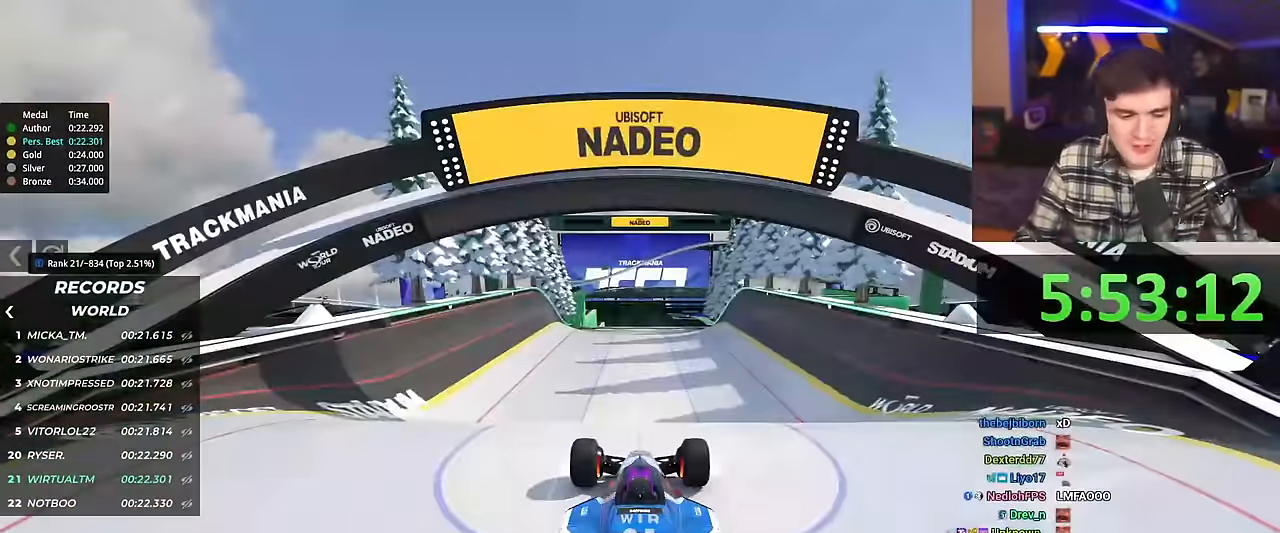
{"keys": ["up"], "events": []}